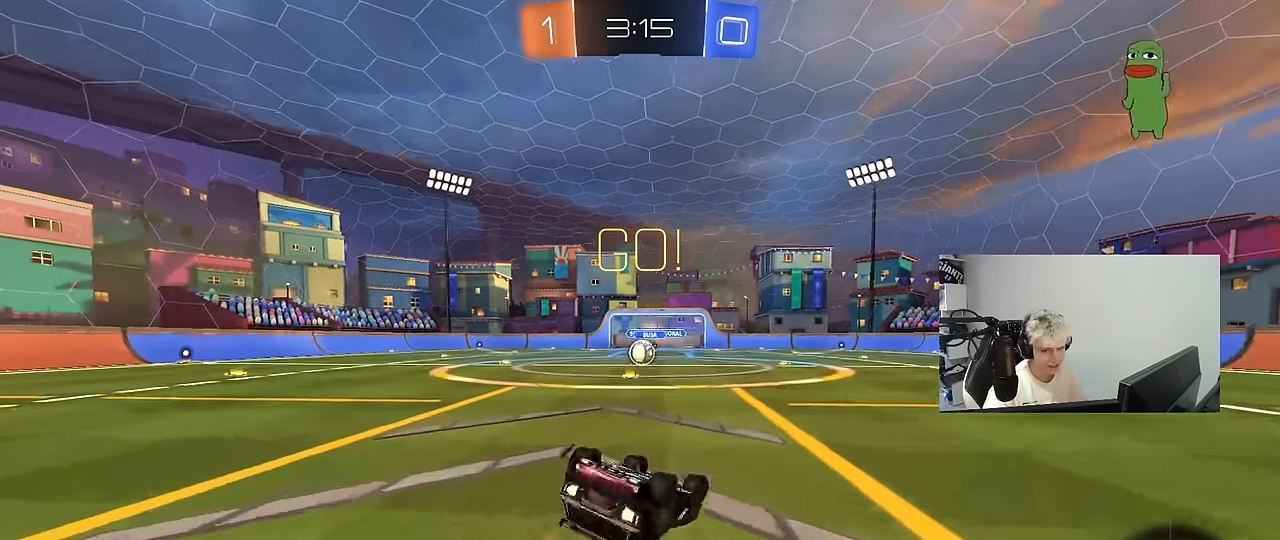
Gameplay with keyboard and mouse; each line is a JSON object with the keys and mouse buttons held at the frame after it. "events" lists presses ("down") and releases ("up") of "1", "2", "3", "4", "5", "a", "alt", "c", "caps_lock", "ctrl", "d", "e", "f", "g", "q", "r", "s", "shift", "space", "t", "tab", "v", "w", "x", "z", "mouse_left", "mouse_wheel" and "mouse_right" between this image and that frame as [ms after this image, input, new state], when the widget could be followed in between. "mouse_left", "mouse_wheel", "mouse_right" = the "left", "wheel", "right" buttons of the "mouse" list. No other keys are recorded. "wheel" means that the mouse wheel is clicked or scrolled. "mouse_move" is the direction in which the mouse moves at that frame (one of eight, or "still"), when it could be read.
{"keys": [], "mouse": [], "mouse_move": "still", "events": [[50, "s", "up"], [150, "s", "down"], [384, "shift", "up"], [434, "a", "up"], [434, "s", "up"], [467, "mouse_left", "up"]]}
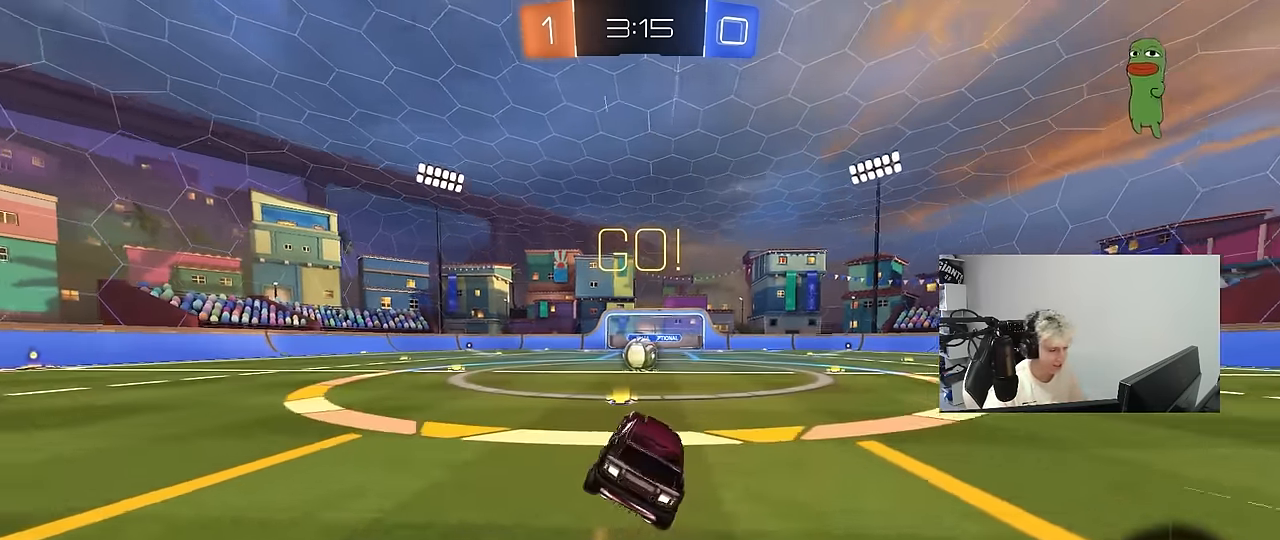
{"keys": [], "mouse": [], "mouse_move": "up-right", "events": [[117, "w", "down"], [400, "mouse_right", "down"], [400, "w", "up"], [484, "mouse_right", "up"]]}
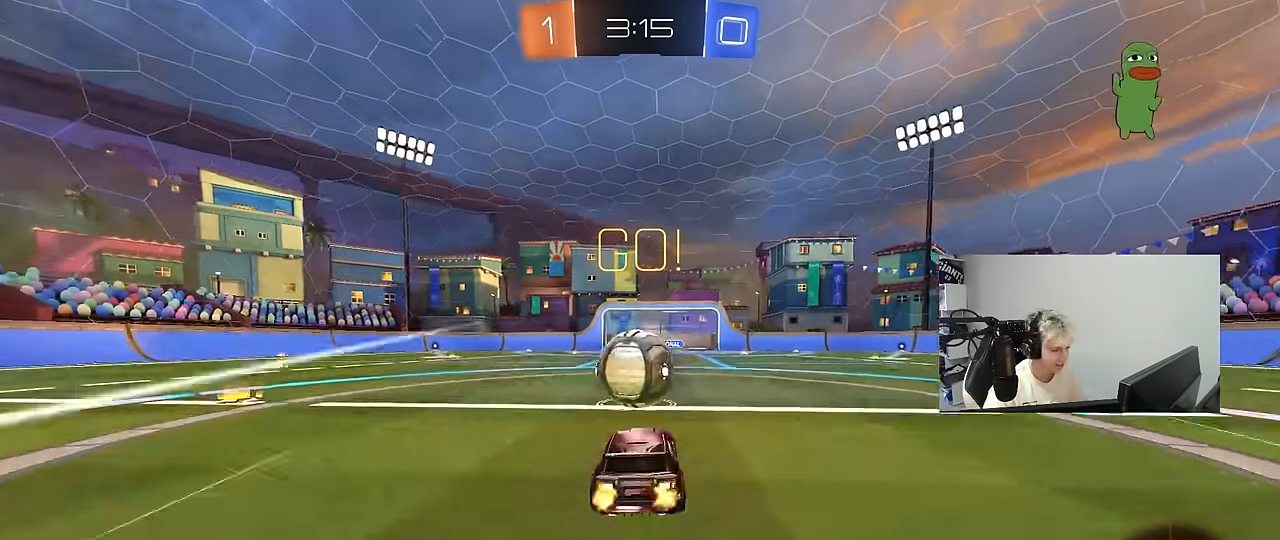
{"keys": ["a", "s", "shift"], "mouse": ["left"], "mouse_move": "still", "events": [[134, "a", "down"], [134, "w", "down"], [184, "shift", "down"], [217, "mouse_left", "down"], [217, "mouse_right", "down"], [267, "s", "down"], [267, "w", "up"], [367, "mouse_right", "up"]]}
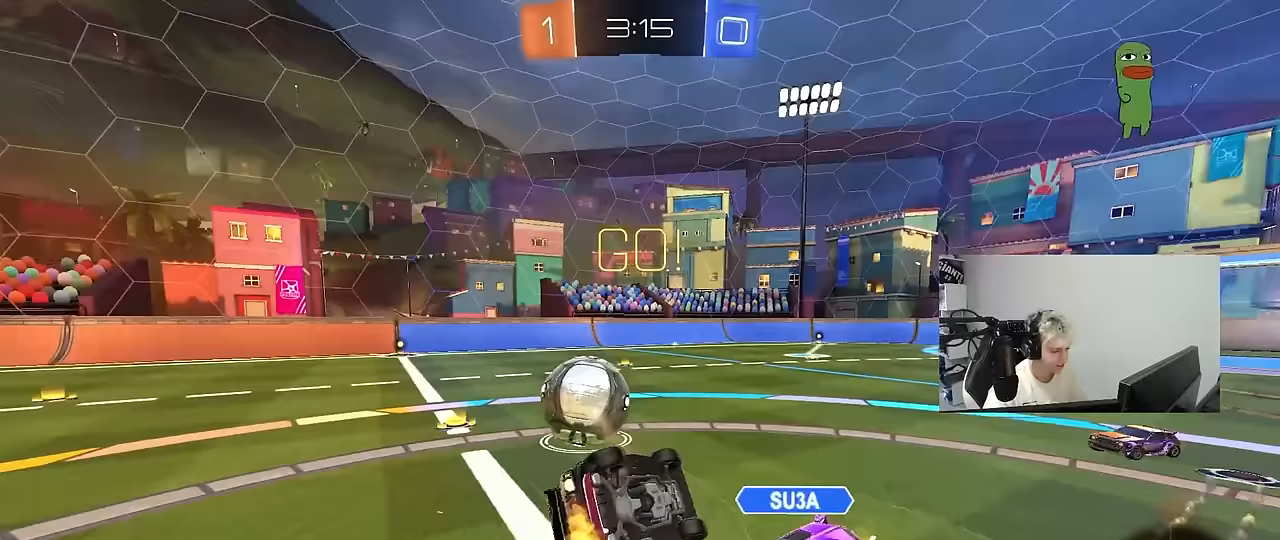
{"keys": ["a", "s", "shift"], "mouse": [], "mouse_move": "still", "events": [[50, "mouse_left", "up"], [183, "s", "up"], [333, "s", "down"]]}
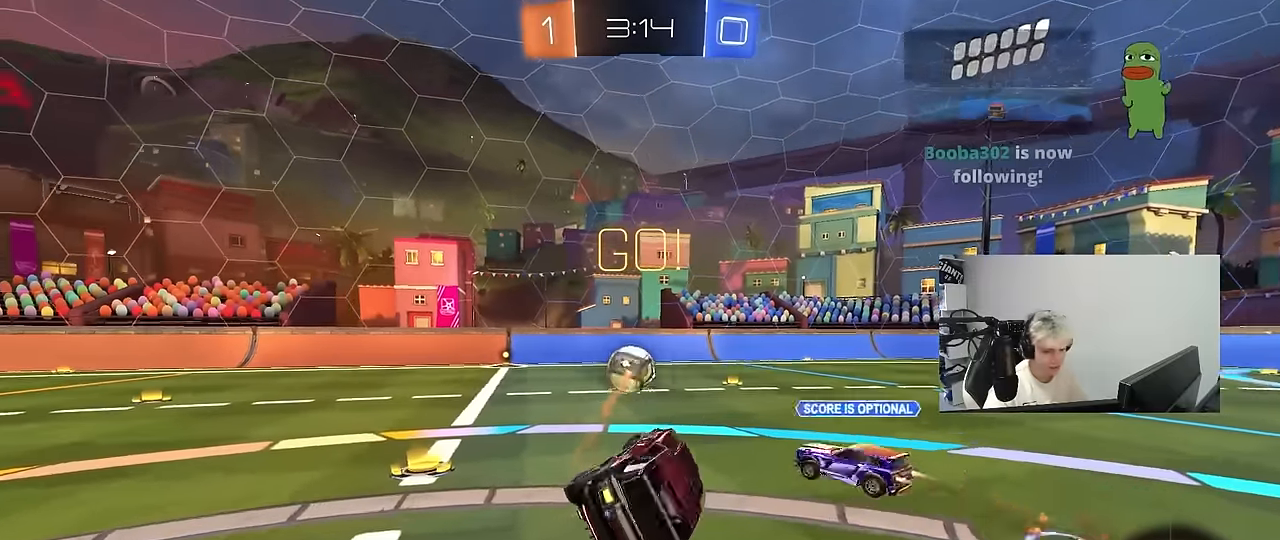
{"keys": ["a", "w"], "mouse": [], "mouse_move": "still", "events": [[17, "s", "up"], [17, "shift", "up"], [67, "a", "up"], [167, "a", "down"], [200, "w", "down"]]}
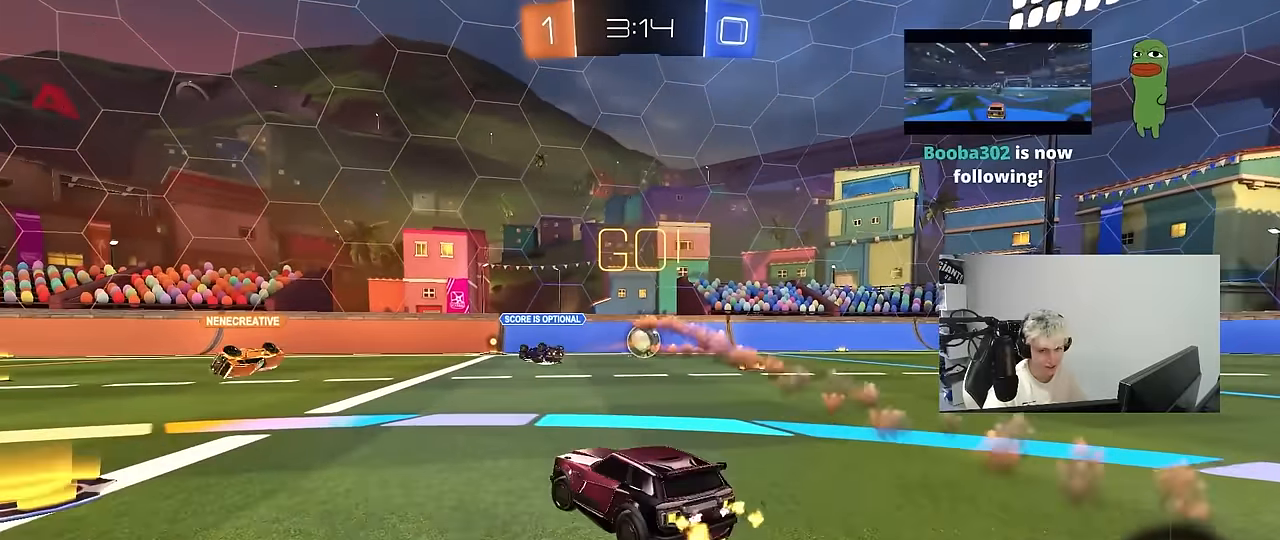
{"keys": ["a", "s", "shift"], "mouse": ["left", "right"], "mouse_move": "still", "events": [[183, "a", "up"], [217, "d", "down"], [217, "mouse_left", "down"], [217, "mouse_right", "down"], [317, "a", "down"], [317, "d", "up"], [317, "mouse_right", "up"], [317, "shift", "down"], [367, "mouse_right", "down"], [450, "s", "down"], [450, "w", "up"]]}
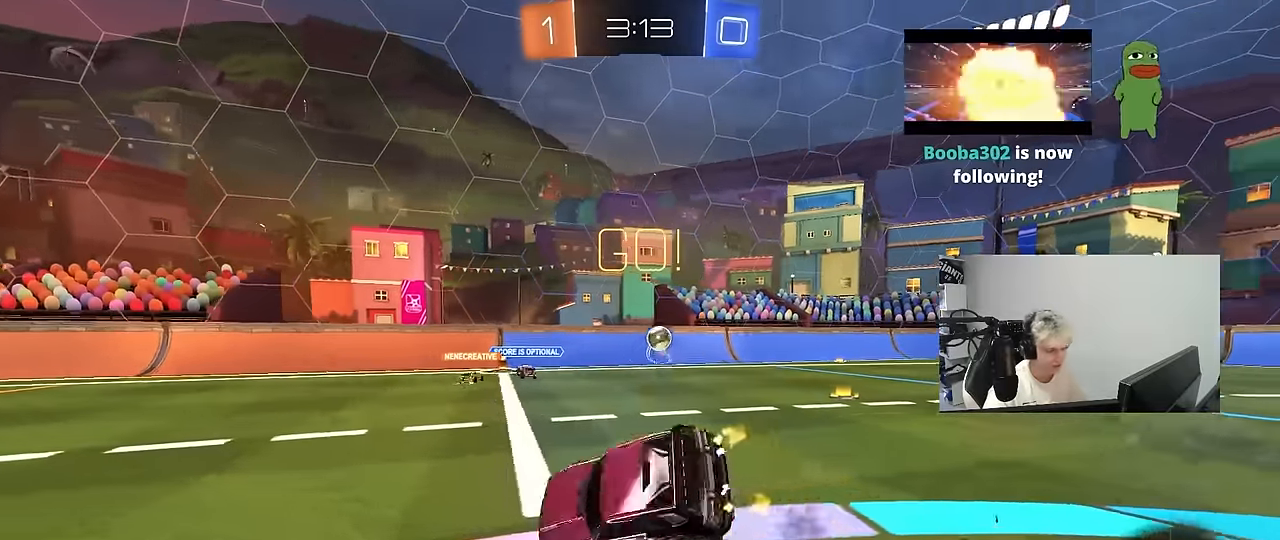
{"keys": ["a", "s", "shift", "space"], "mouse": ["left"], "mouse_move": "still", "events": [[50, "mouse_right", "up"], [283, "s", "up"], [383, "space", "down"], [433, "s", "down"]]}
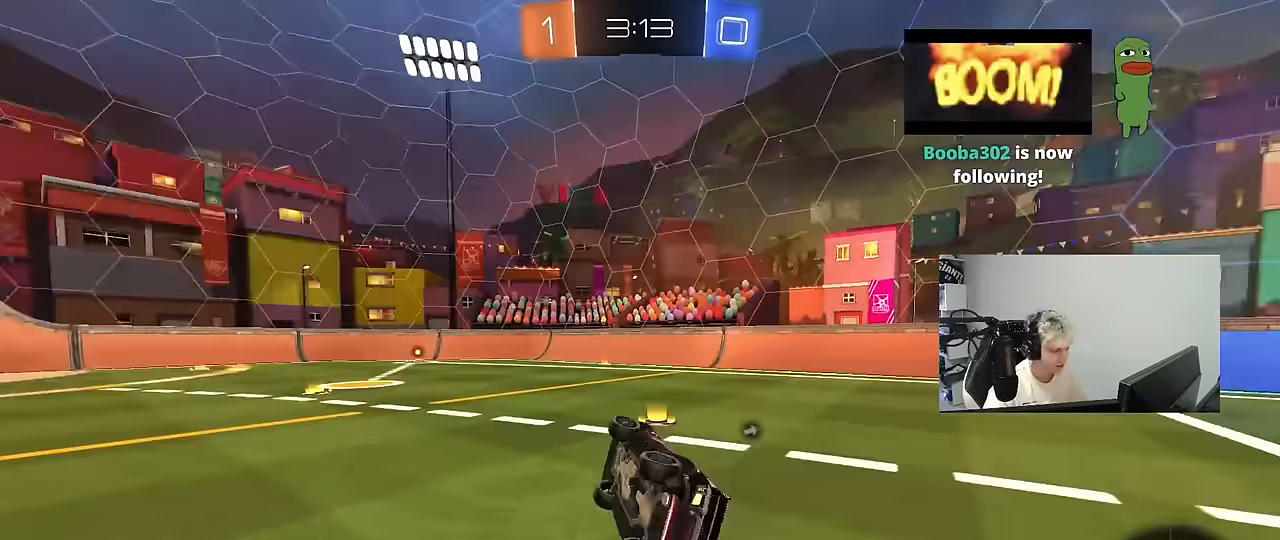
{"keys": ["w"], "mouse": ["left"], "mouse_move": "still", "events": [[67, "space", "up"], [117, "shift", "up"], [167, "s", "up"], [250, "a", "up"], [400, "w", "down"]]}
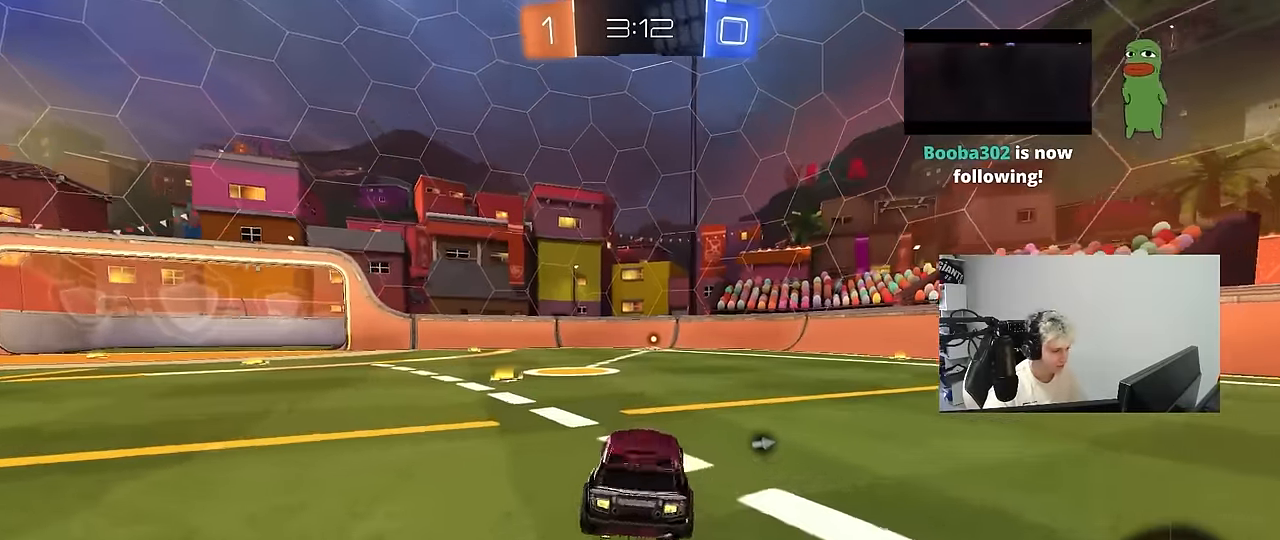
{"keys": ["w"], "mouse": [], "mouse_move": "up-right", "events": [[83, "mouse_right", "down"], [183, "mouse_right", "up"], [217, "mouse_right", "down"], [267, "mouse_left", "up"], [267, "space", "down"], [417, "mouse_right", "up"], [417, "space", "up"]]}
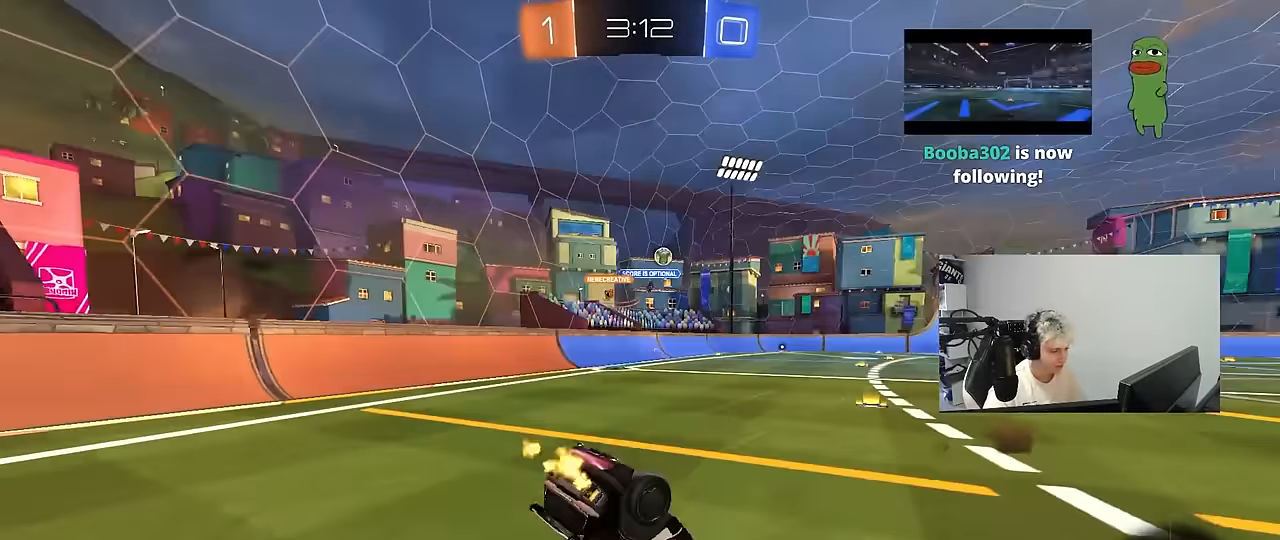
{"keys": [], "mouse": [], "mouse_move": "still", "events": [[433, "w", "up"]]}
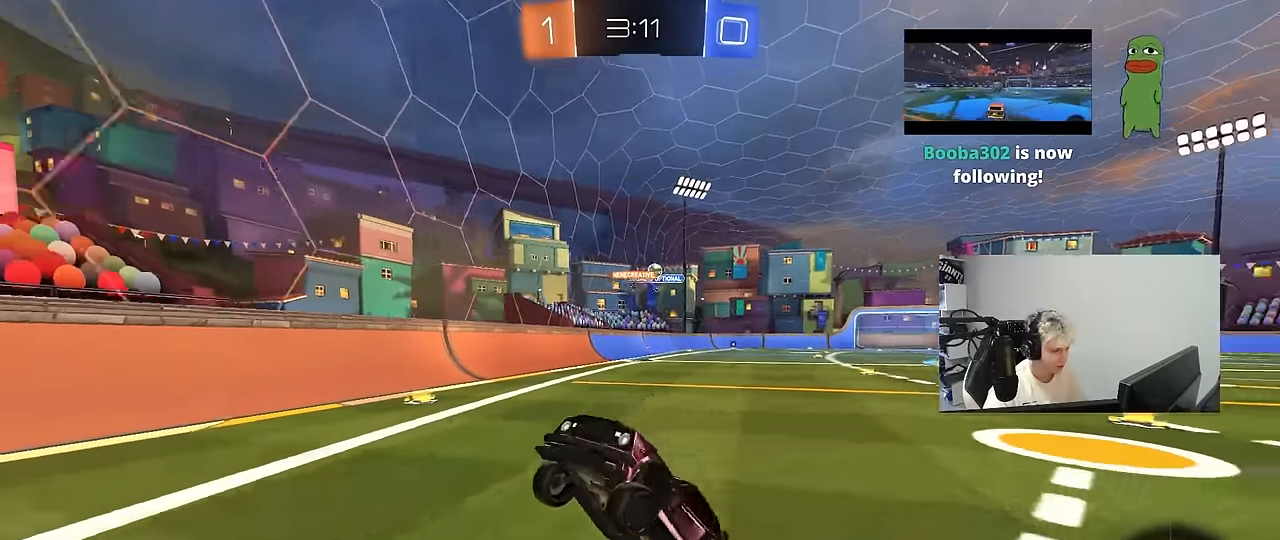
{"keys": ["a", "w"], "mouse": [], "mouse_move": "still", "events": [[67, "a", "down"], [117, "w", "down"], [300, "shift", "down"], [433, "shift", "up"]]}
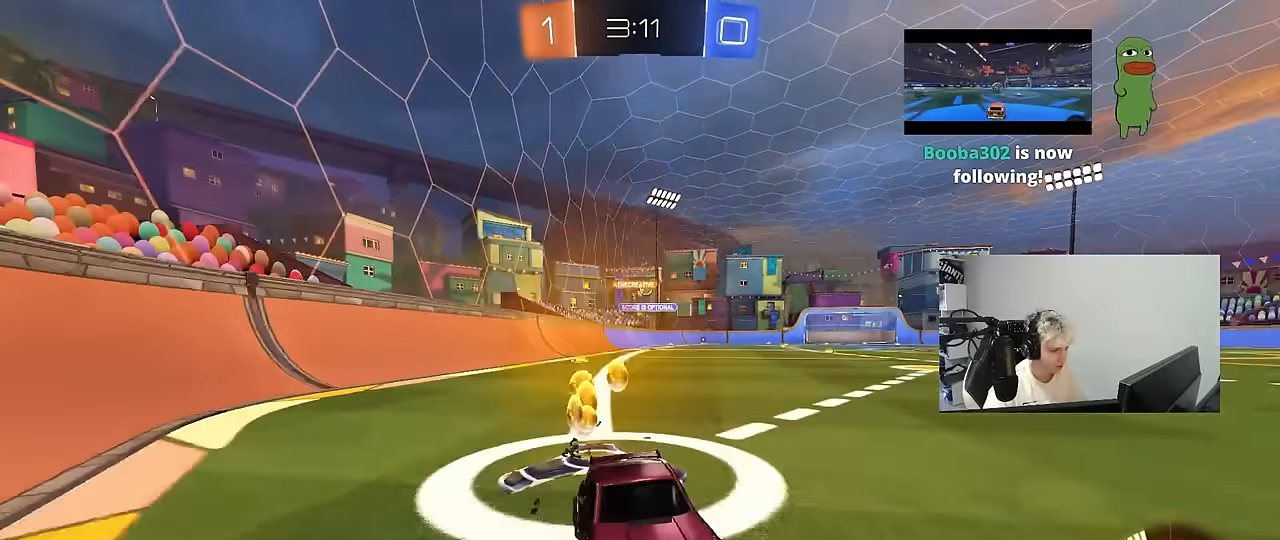
{"keys": ["a", "w"], "mouse": ["left"], "mouse_move": "still", "events": [[133, "shift", "down"], [217, "shift", "up"], [367, "mouse_left", "down"]]}
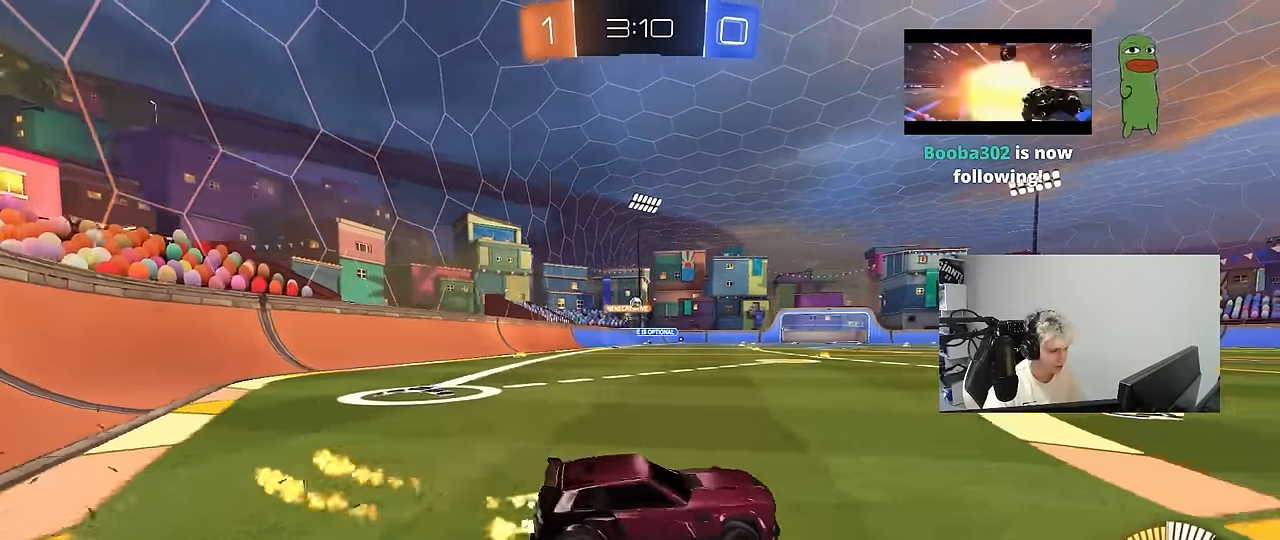
{"keys": ["a", "shift", "w"], "mouse": ["left", "right"], "mouse_move": "still", "events": [[100, "mouse_left", "up"], [383, "a", "up"], [433, "mouse_left", "down"], [433, "mouse_right", "down"], [467, "a", "down"], [467, "shift", "down"]]}
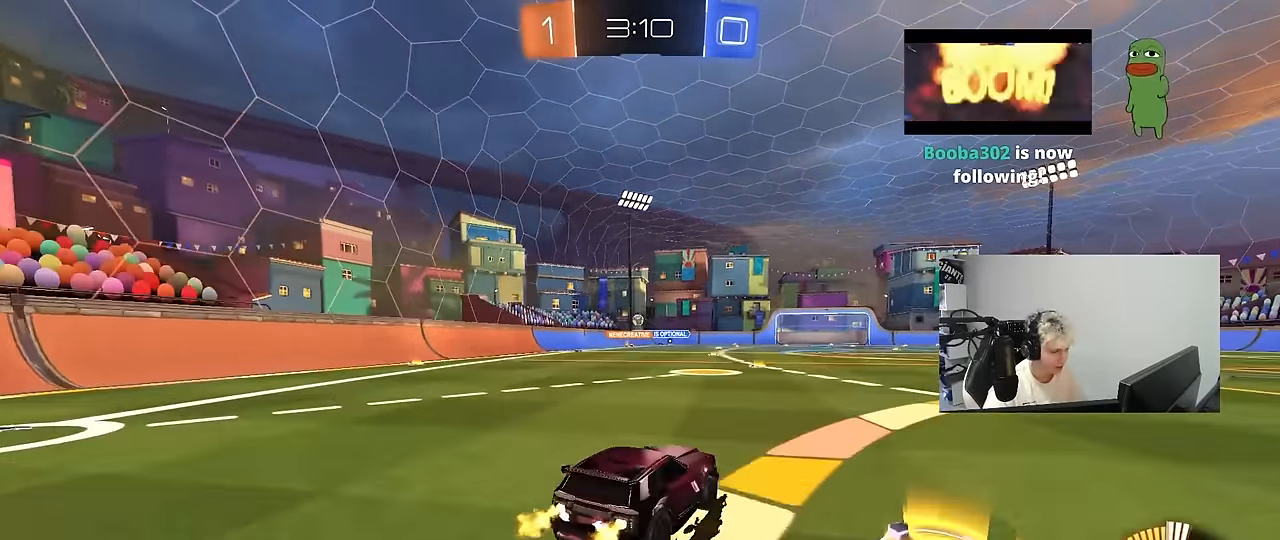
{"keys": ["a", "shift"], "mouse": [], "mouse_move": "up", "events": [[67, "s", "down"], [67, "w", "up"], [217, "mouse_right", "up"], [400, "mouse_left", "up"], [400, "s", "up"]]}
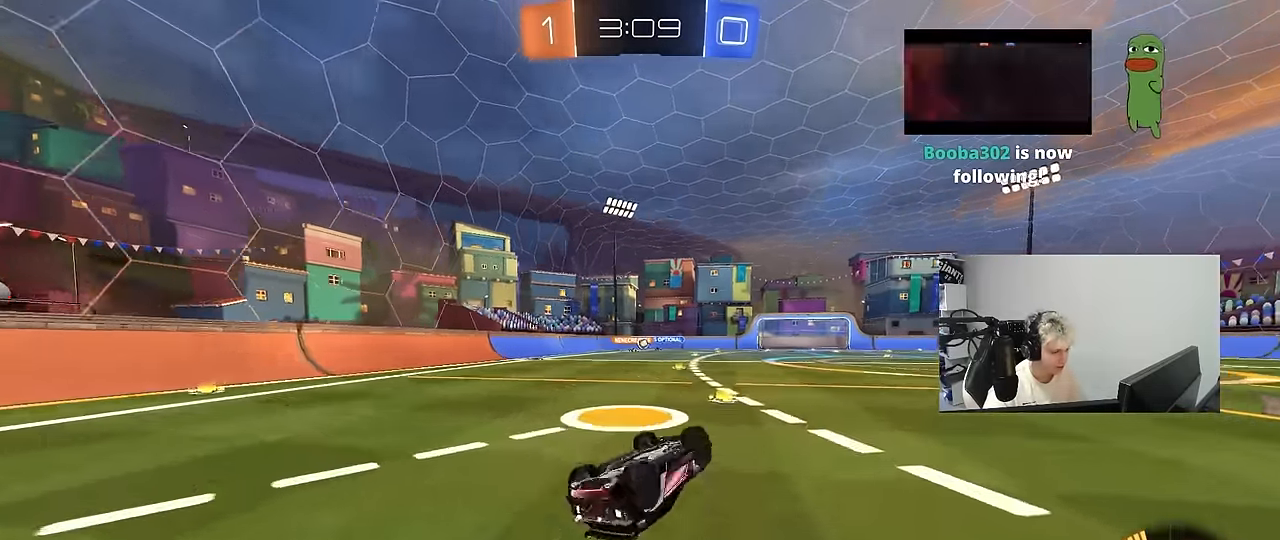
{"keys": [], "mouse": ["left"], "mouse_move": "still", "events": [[33, "s", "down"], [267, "shift", "up"], [317, "a", "up"], [317, "s", "up"], [450, "mouse_left", "down"]]}
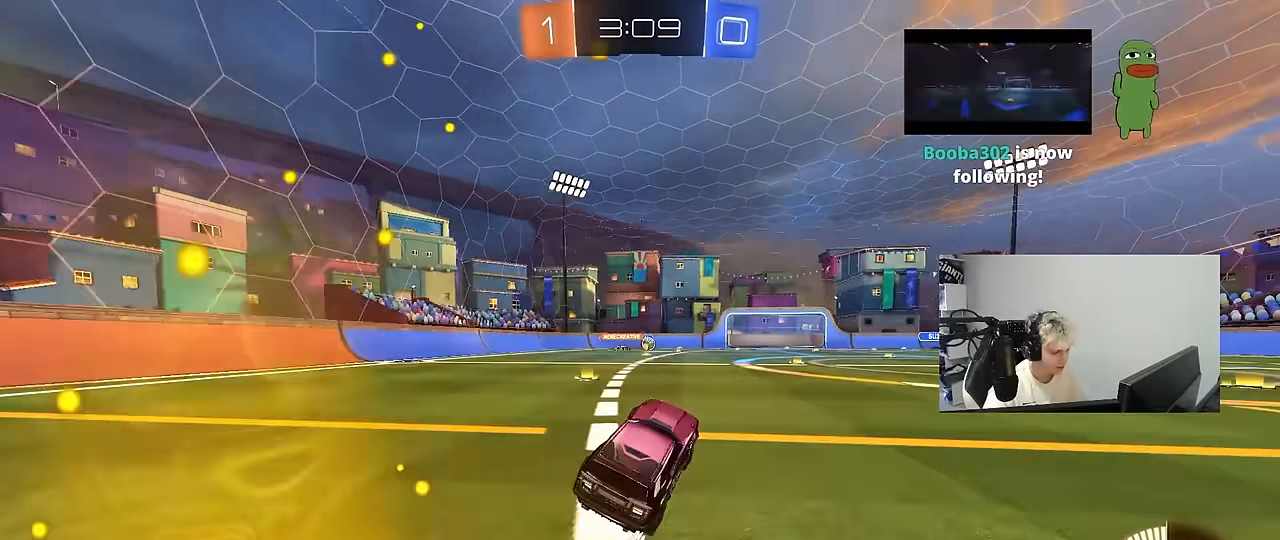
{"keys": ["w"], "mouse": [], "mouse_move": "still", "events": [[50, "d", "down"], [50, "w", "down"], [100, "mouse_left", "up"], [433, "d", "up"]]}
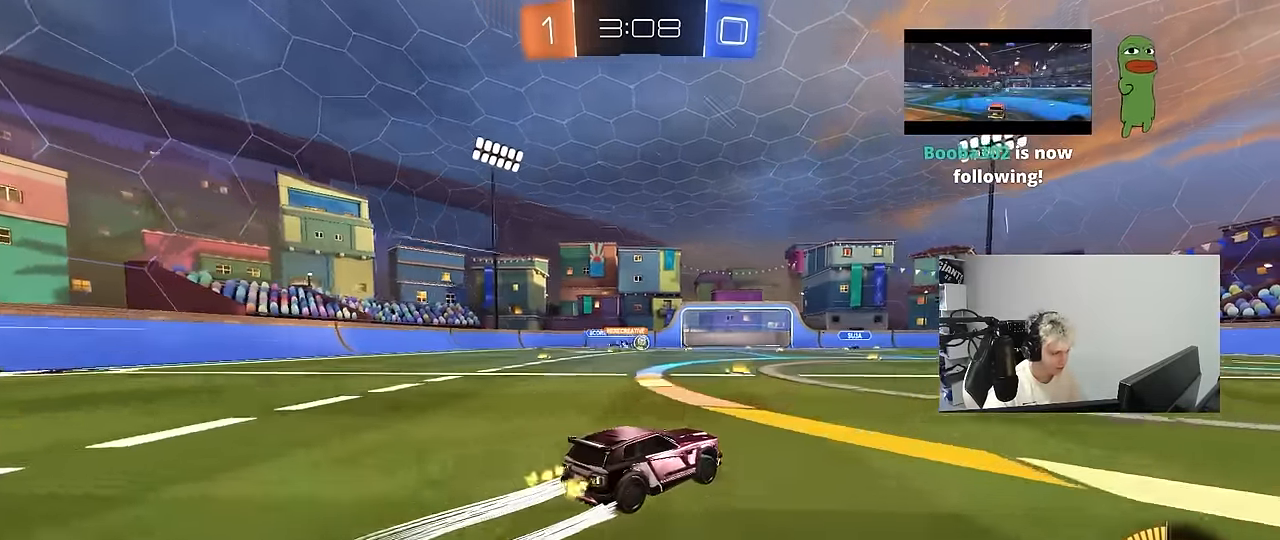
{"keys": ["w"], "mouse": [], "mouse_move": "still", "events": [[250, "mouse_left", "down"], [300, "d", "down"], [433, "d", "up"], [433, "mouse_left", "up"]]}
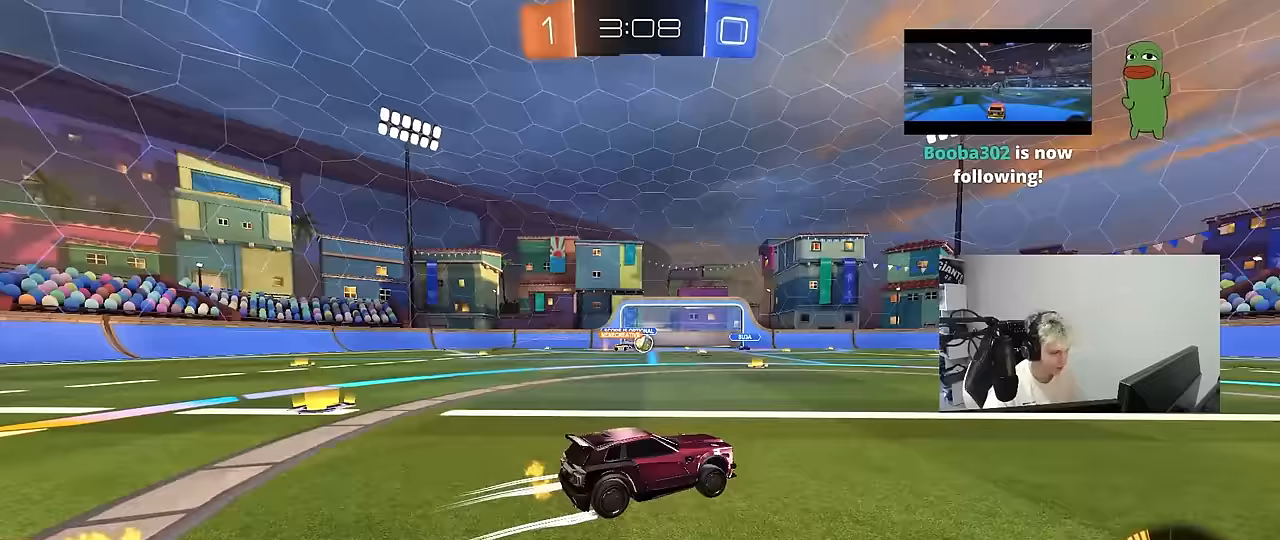
{"keys": ["w"], "mouse": [], "mouse_move": "still", "events": [[133, "d", "down"], [267, "d", "up"]]}
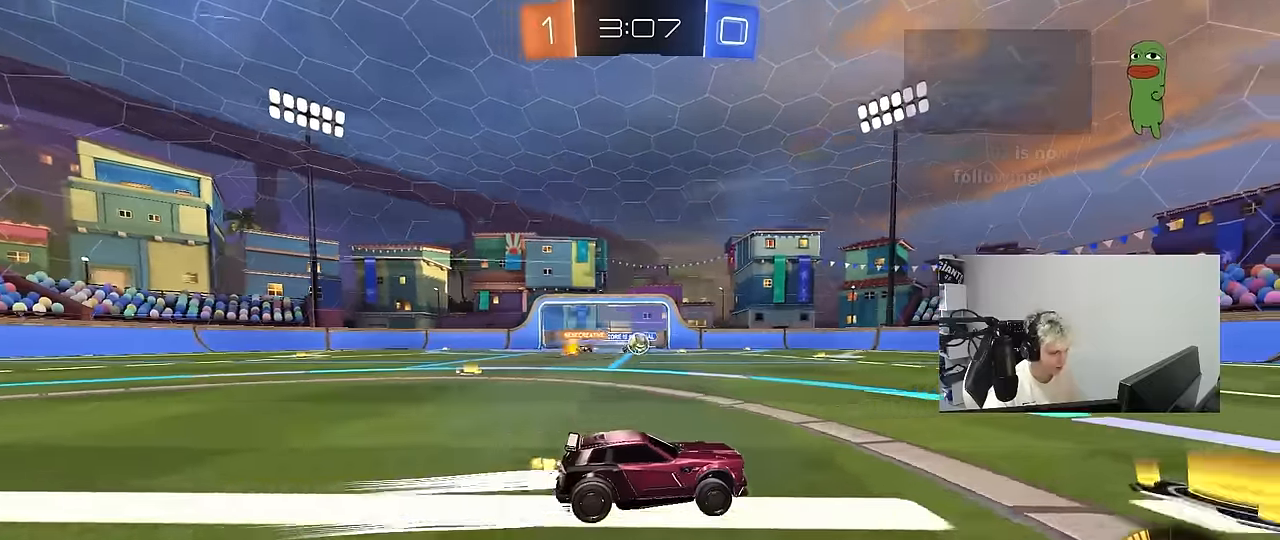
{"keys": ["d", "s"], "mouse": [], "mouse_move": "still", "events": [[200, "a", "down"], [333, "a", "up"], [383, "w", "up"], [433, "d", "down"], [433, "s", "down"]]}
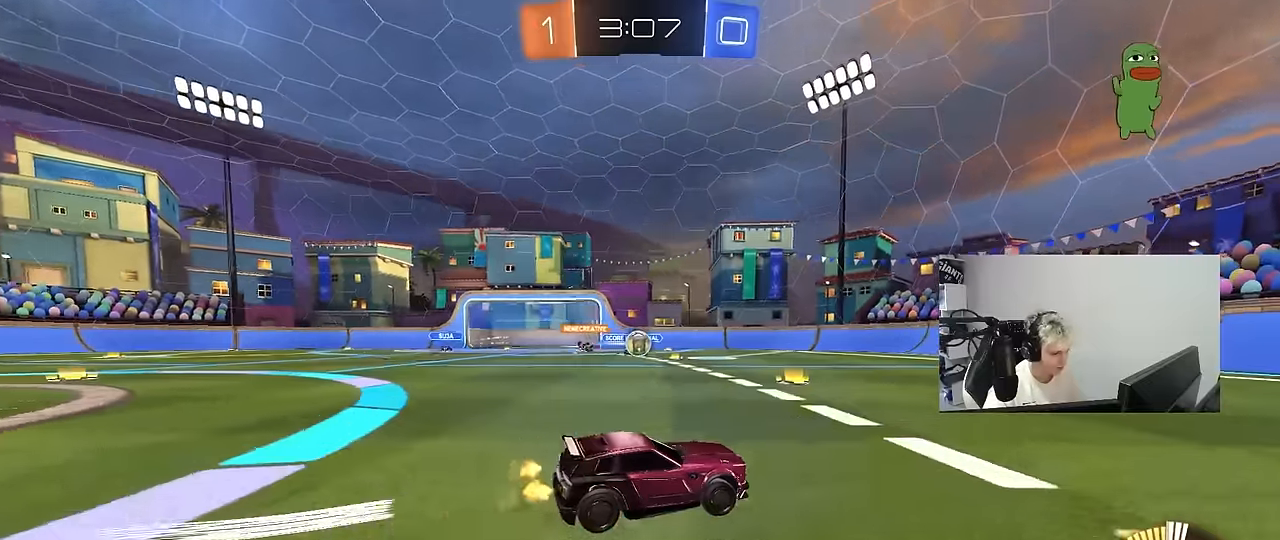
{"keys": ["a", "w"], "mouse": ["left"], "mouse_move": "still", "events": [[117, "d", "up"], [117, "s", "up"], [217, "a", "down"], [250, "w", "down"], [300, "a", "up"], [400, "d", "down"], [483, "a", "down"], [483, "d", "up"], [483, "mouse_left", "down"]]}
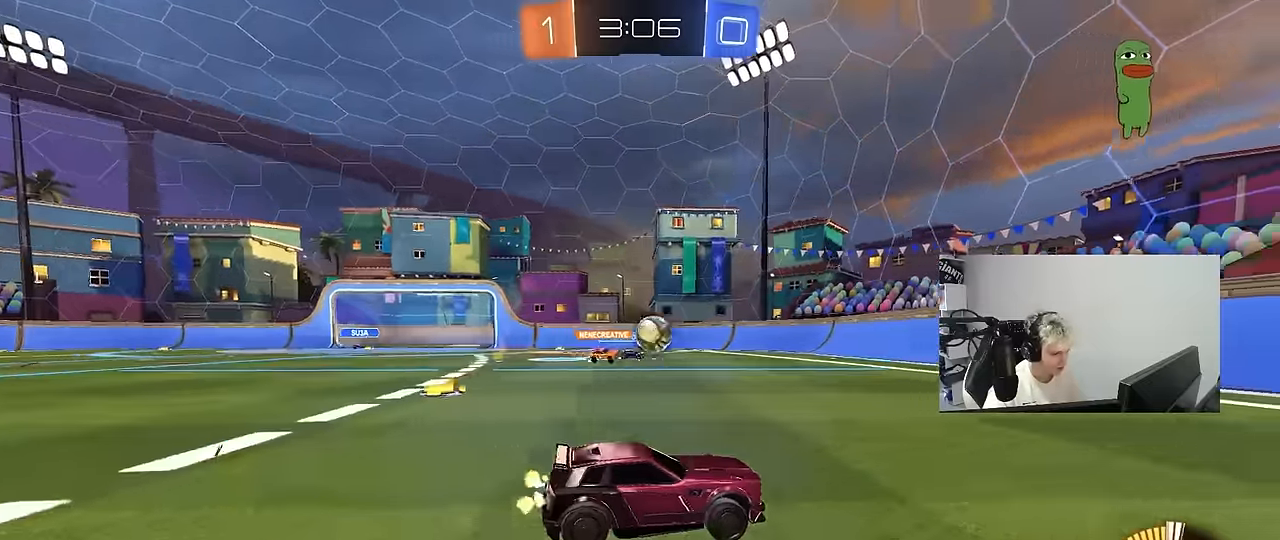
{"keys": ["a", "w"], "mouse": ["left"], "mouse_move": "down-left", "events": [[83, "a", "up"], [183, "d", "down"], [267, "d", "up"], [417, "a", "down"]]}
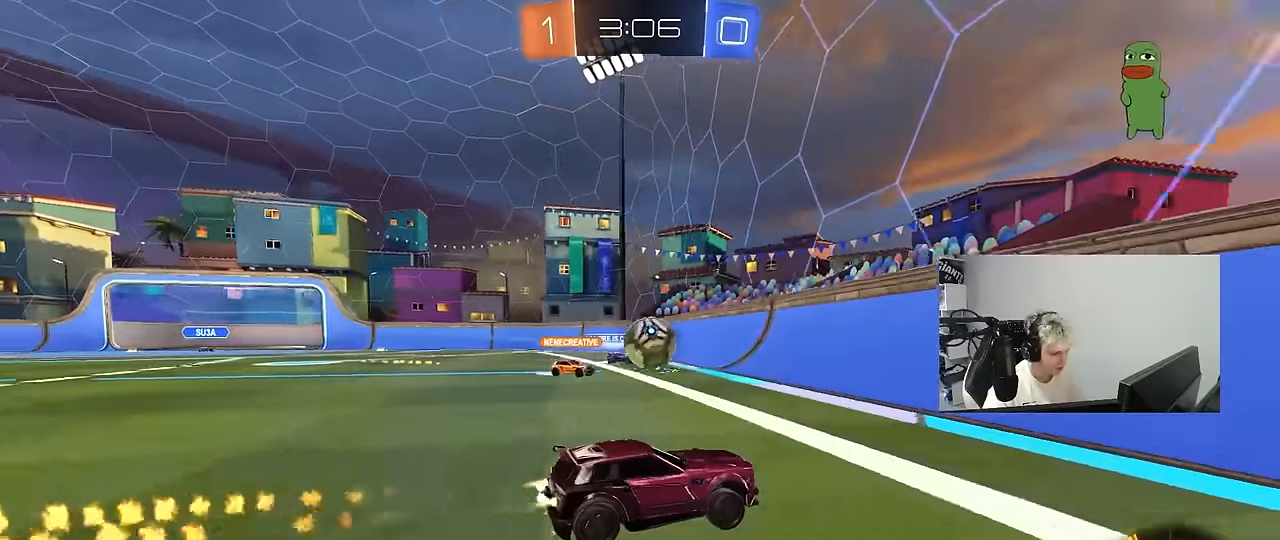
{"keys": ["a", "w"], "mouse": ["left"], "mouse_move": "still", "events": [[150, "a", "up"], [383, "a", "down"]]}
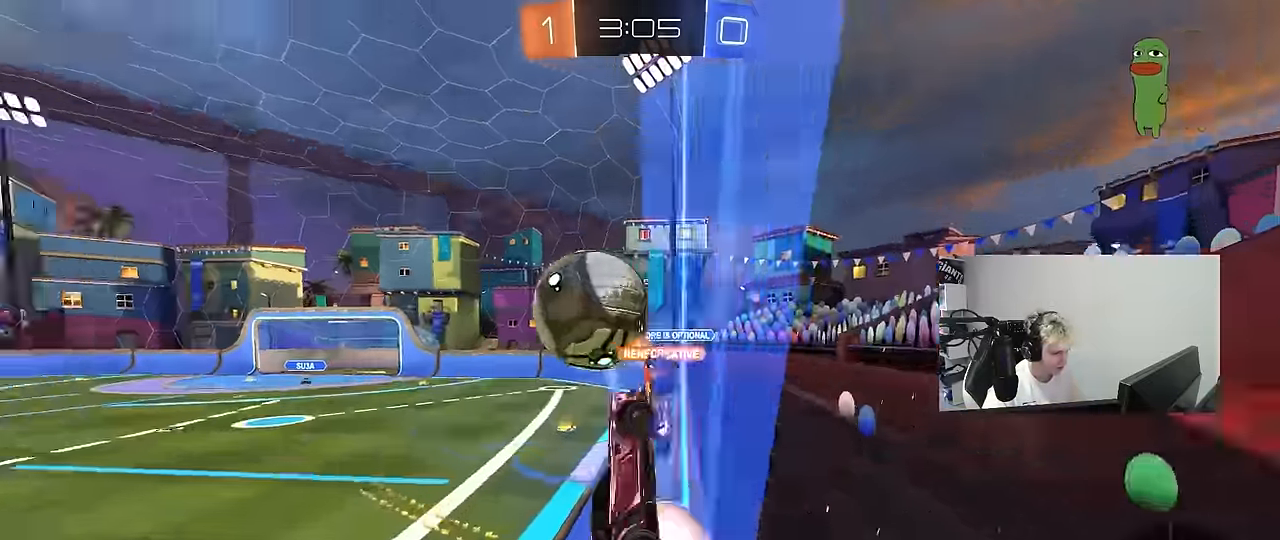
{"keys": ["d"], "mouse": [], "mouse_move": "still", "events": [[17, "a", "up"], [17, "mouse_right", "down"], [17, "w", "up"], [167, "mouse_right", "up"], [167, "s", "down"], [200, "d", "down"], [350, "mouse_left", "up"], [350, "s", "up"], [400, "shift", "down"], [483, "shift", "up"]]}
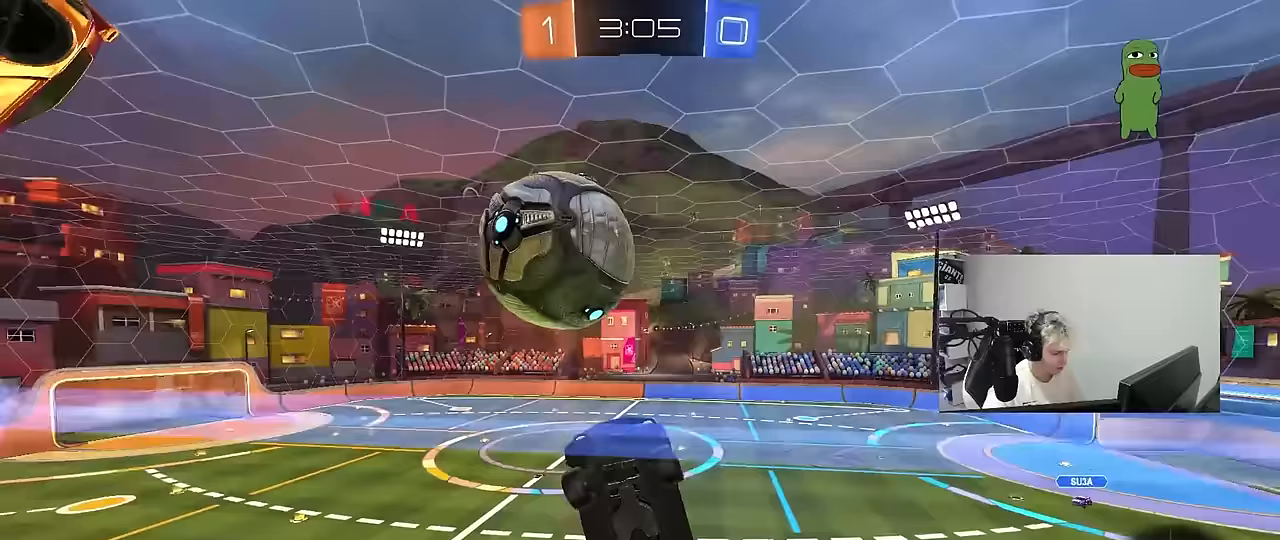
{"keys": ["a"], "mouse": ["left"], "mouse_move": "down-right", "events": [[33, "a", "down"], [33, "d", "up"], [33, "s", "down"], [217, "mouse_left", "down"], [317, "d", "down"], [450, "s", "up"], [500, "d", "up"]]}
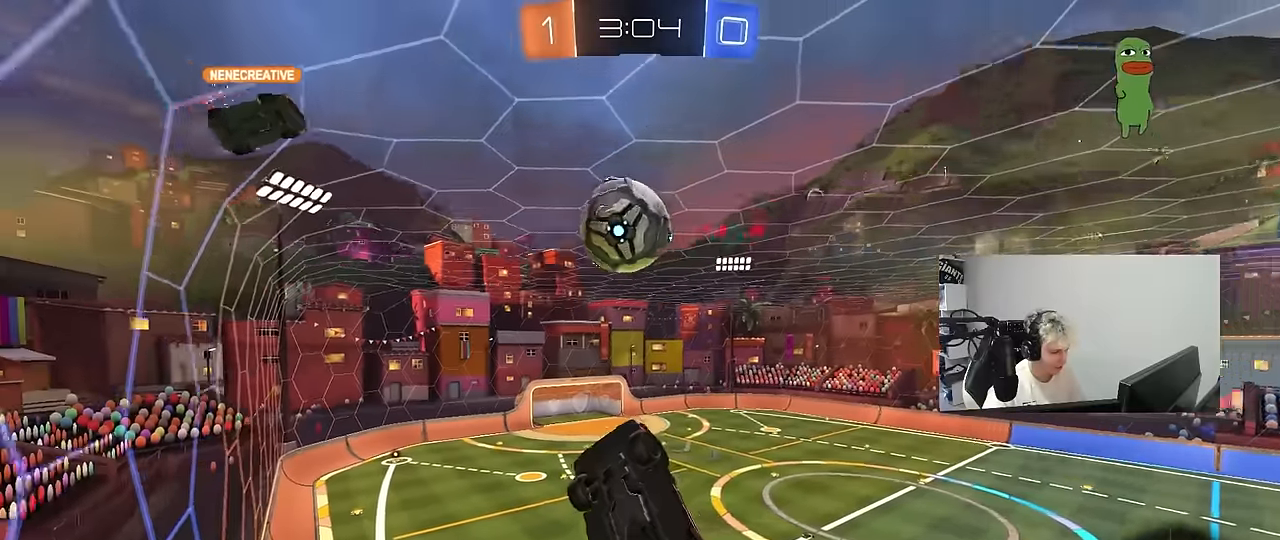
{"keys": ["a", "shift", "w"], "mouse": [], "mouse_move": "right", "events": [[50, "shift", "down"], [100, "mouse_right", "down"], [100, "w", "down"], [183, "s", "down"], [183, "w", "up"], [283, "mouse_right", "up"], [283, "s", "up"], [483, "mouse_left", "up"], [483, "w", "down"]]}
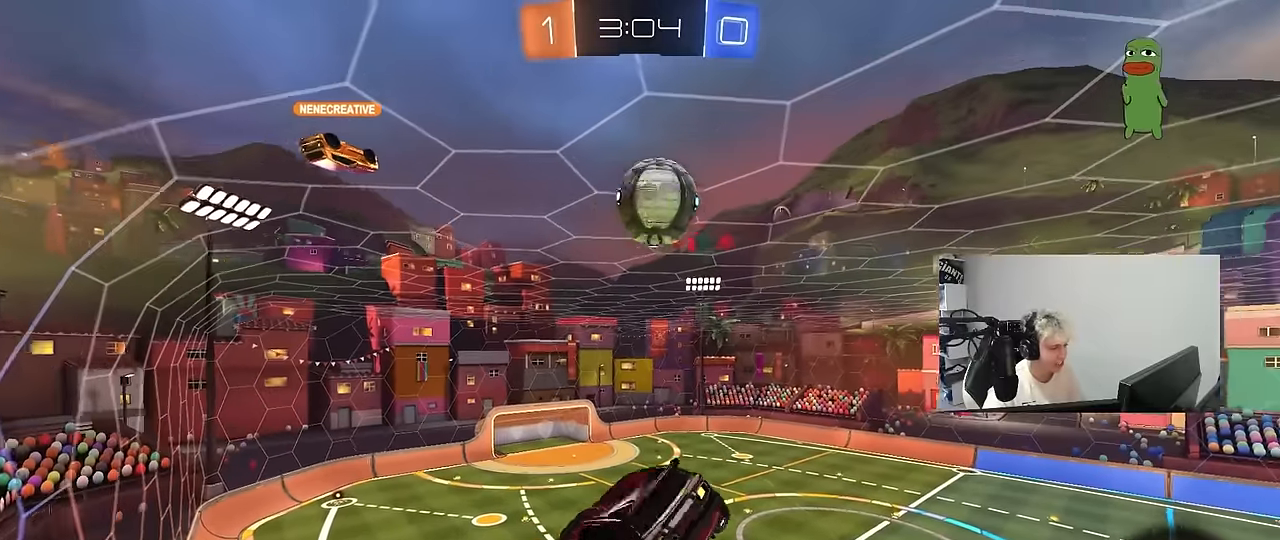
{"keys": ["d", "s"], "mouse": ["left"], "mouse_move": "down-left", "events": [[67, "shift", "up"], [200, "mouse_left", "down"], [300, "s", "down"], [300, "shift", "down"], [300, "w", "up"], [400, "d", "down"], [450, "a", "up"], [450, "shift", "up"]]}
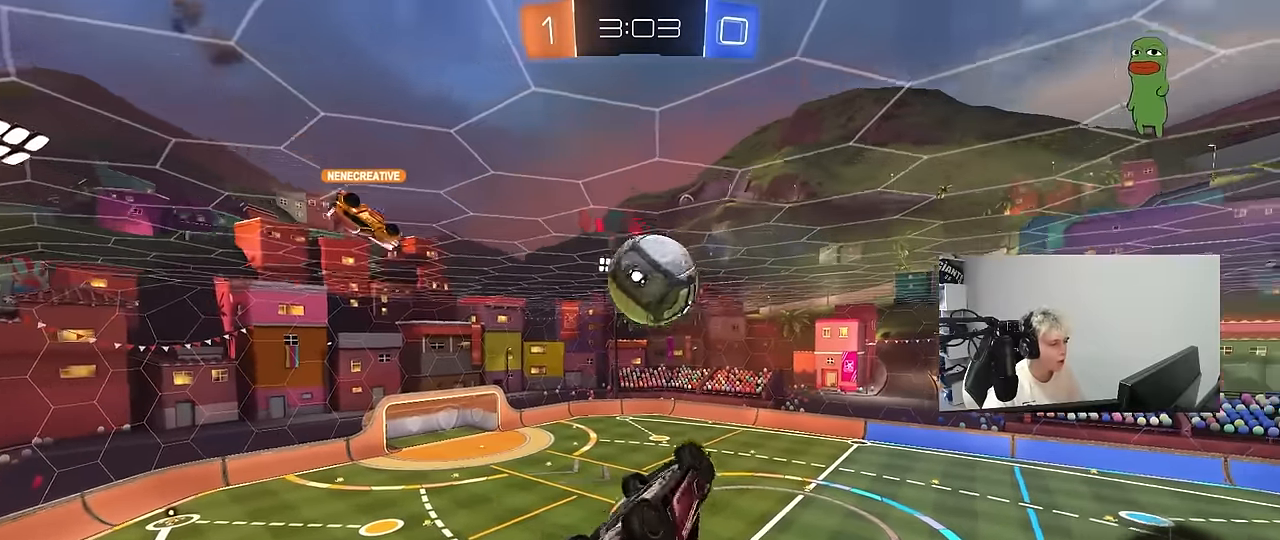
{"keys": ["a", "shift"], "mouse": ["left"], "mouse_move": "down", "events": [[83, "mouse_left", "up"], [367, "a", "down"], [367, "shift", "down"], [417, "d", "up"], [417, "mouse_left", "down"], [500, "s", "up"]]}
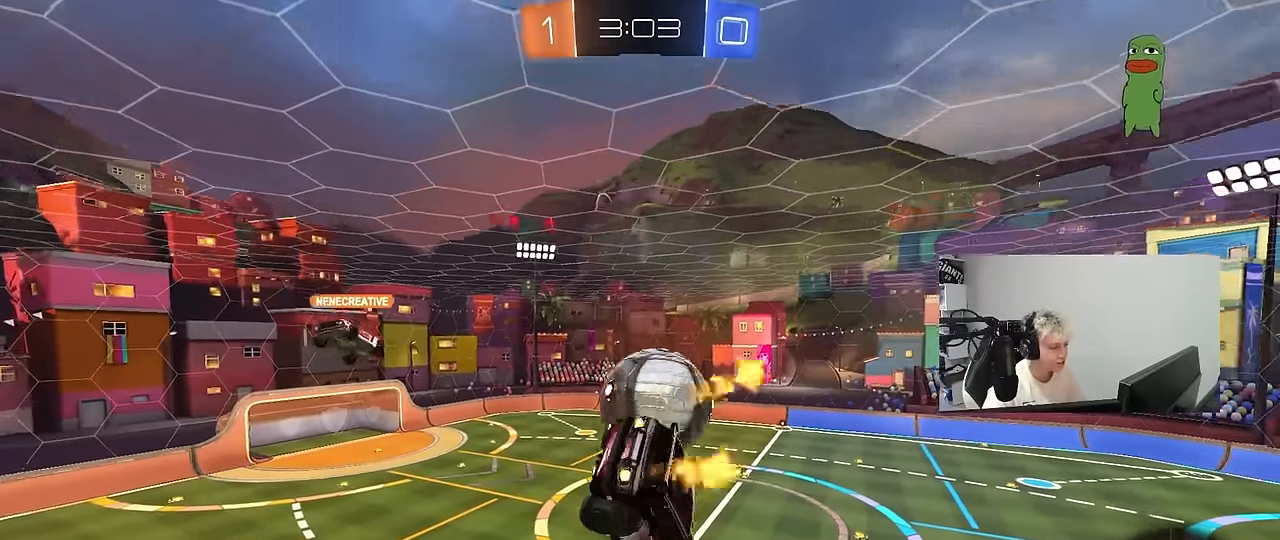
{"keys": ["a", "shift"], "mouse": ["left"], "mouse_move": "down", "events": [[200, "shift", "up"], [233, "mouse_left", "up"], [333, "mouse_left", "down"], [467, "shift", "down"]]}